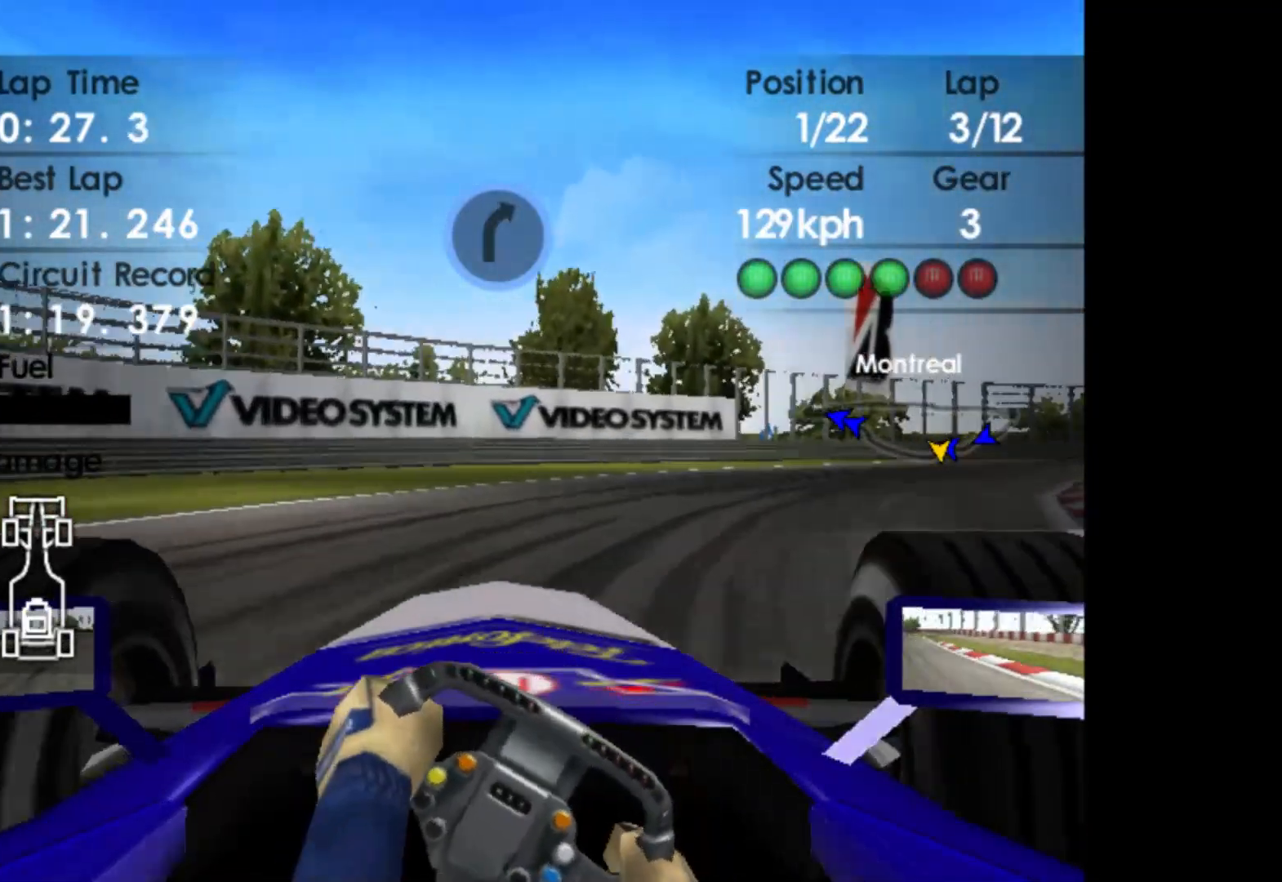
Gameplay with a controller (Xbox layout); each line is a JSON object with the inputs held at the frame after it. "events" lists button and stick changes between this image and that frame as [ms after this image, input, new state], when the widget could be followed in between. Not read: right_stick.
{"buttons": [], "left_stick": "right", "events": [[317, "R2", "up"]]}
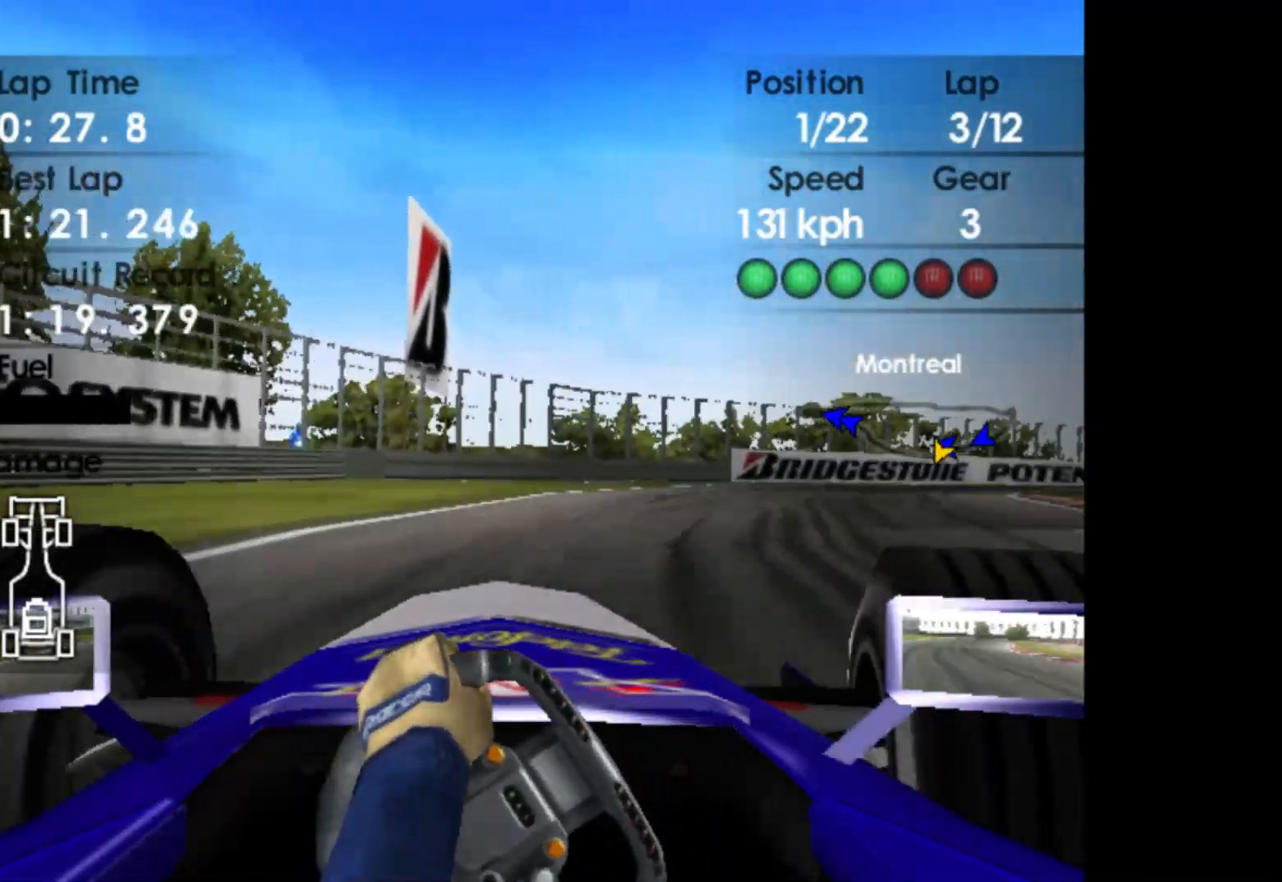
{"buttons": ["R2"], "left_stick": "right", "events": [[17, "R2", "down"]]}
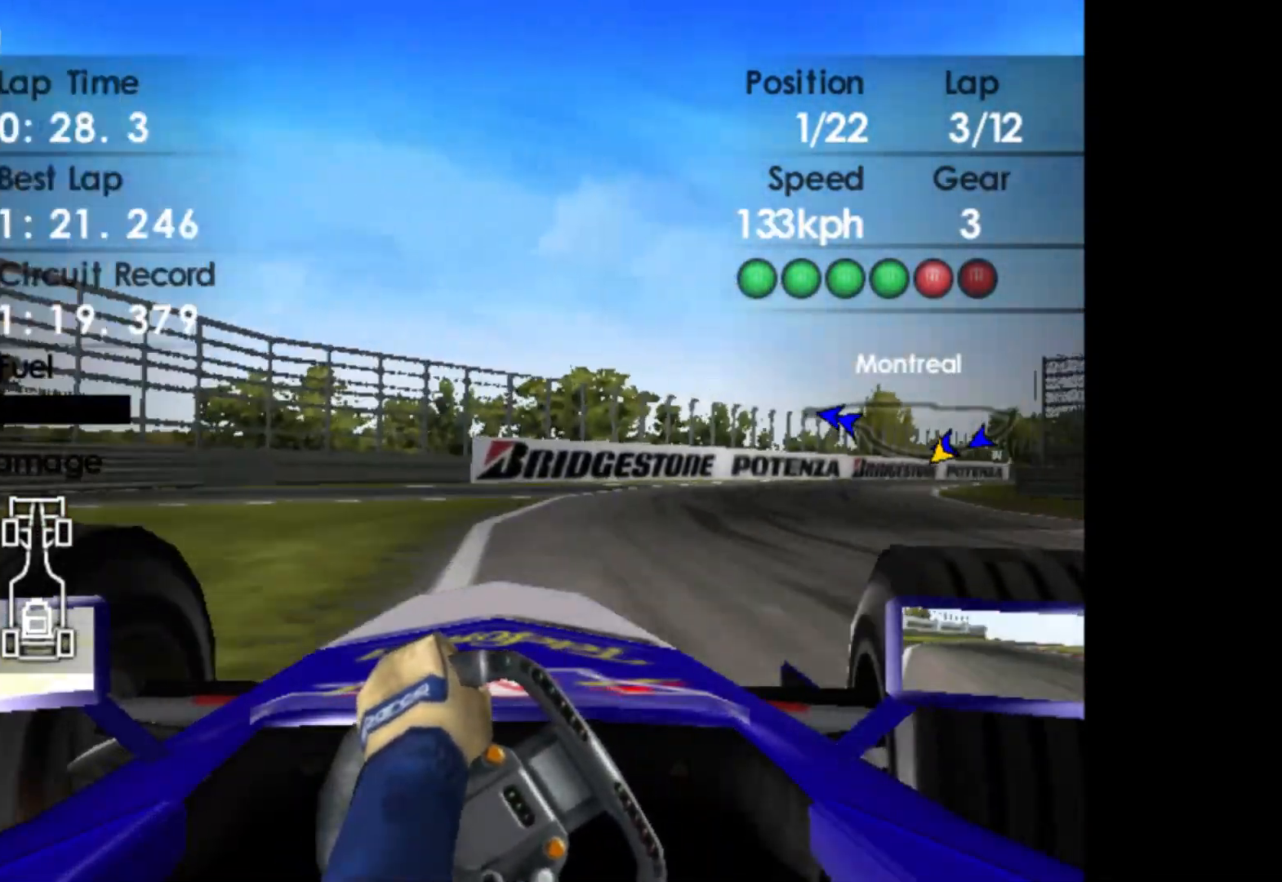
{"buttons": ["R2"], "left_stick": "center", "events": [[133, "A", "down"], [233, "A", "up"], [500, "left_stick", "center"]]}
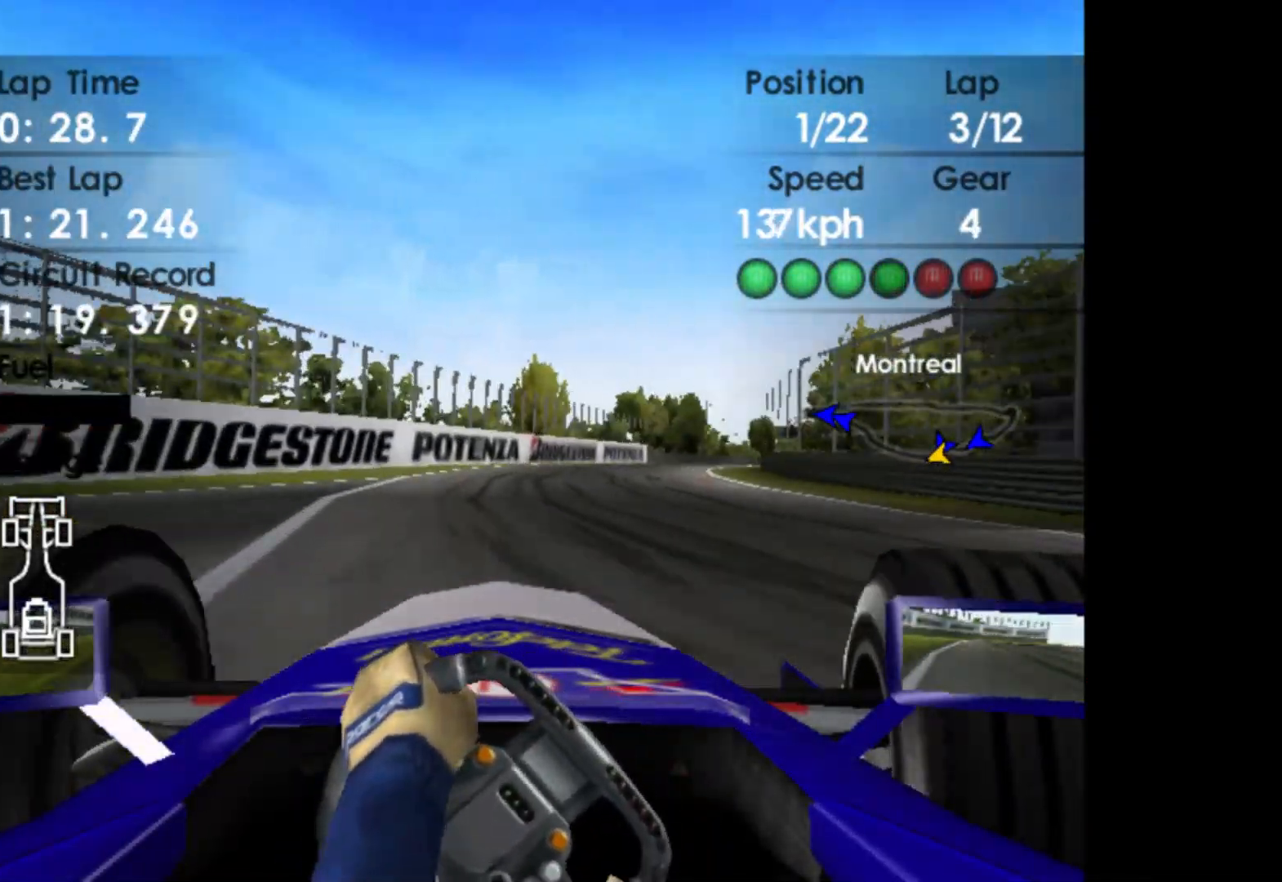
{"buttons": ["R2"], "left_stick": "right", "events": [[267, "left_stick", "right"]]}
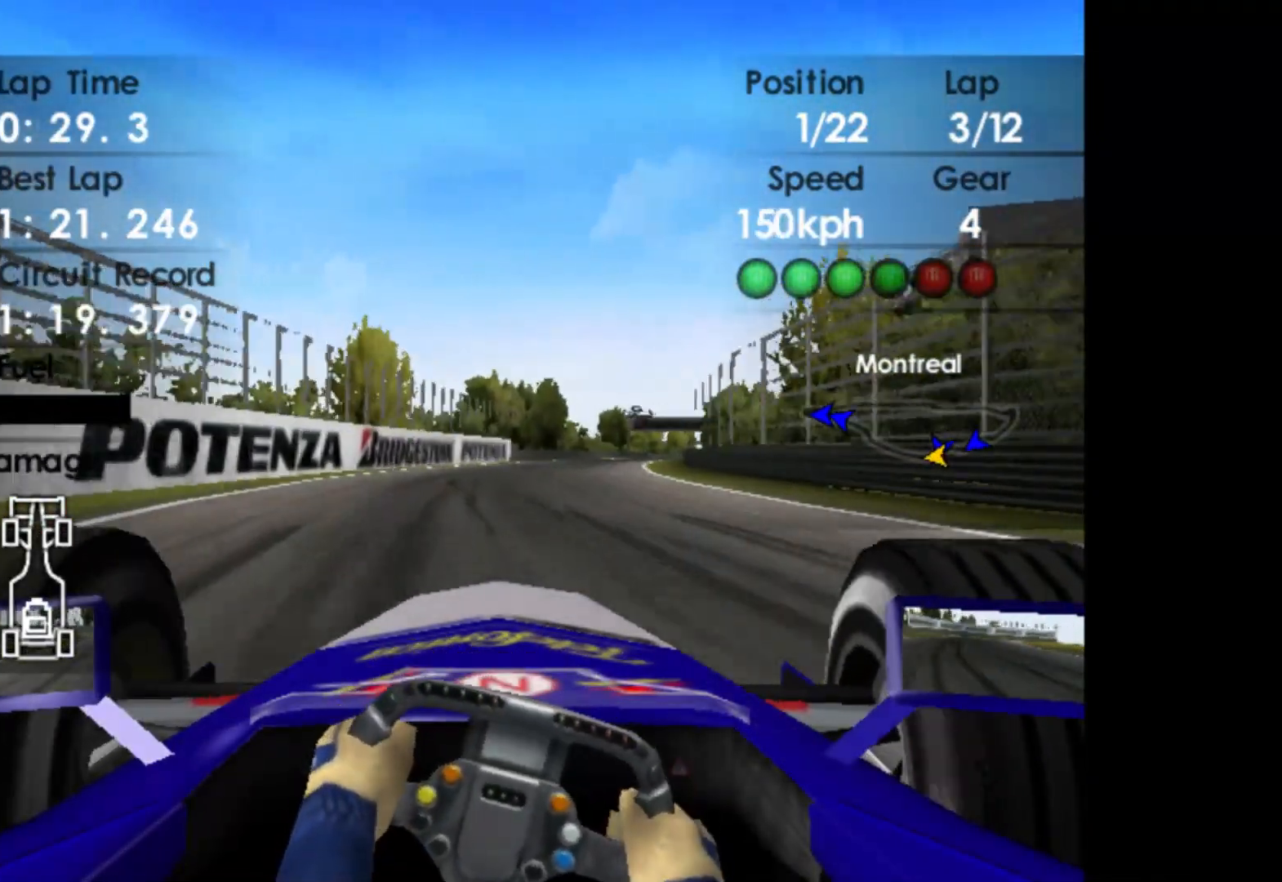
{"buttons": ["B", "R2"], "left_stick": "right", "events": [[267, "left_stick", "center"], [367, "B", "down"], [483, "left_stick", "right"]]}
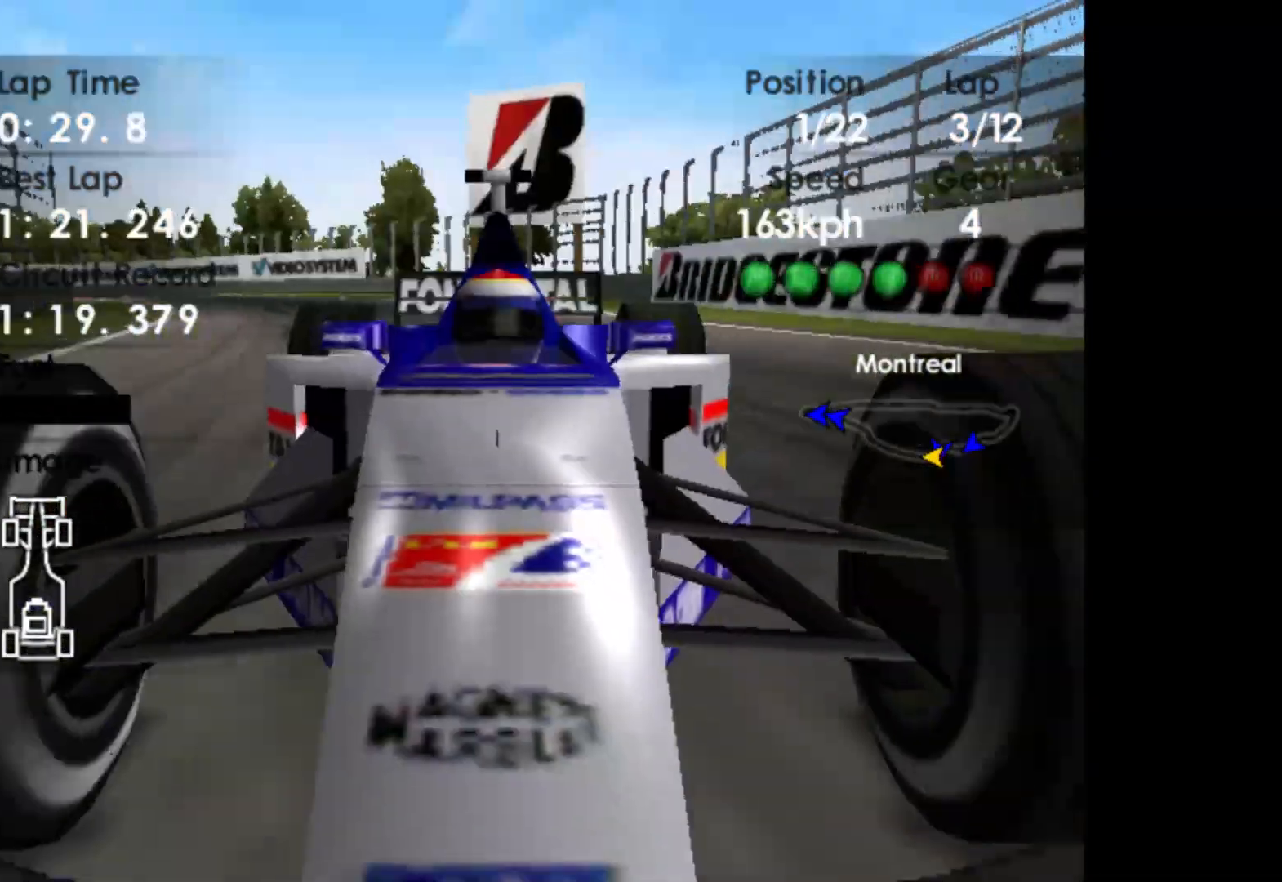
{"buttons": ["R2"], "left_stick": "center", "events": [[183, "left_stick", "center"], [417, "B", "up"]]}
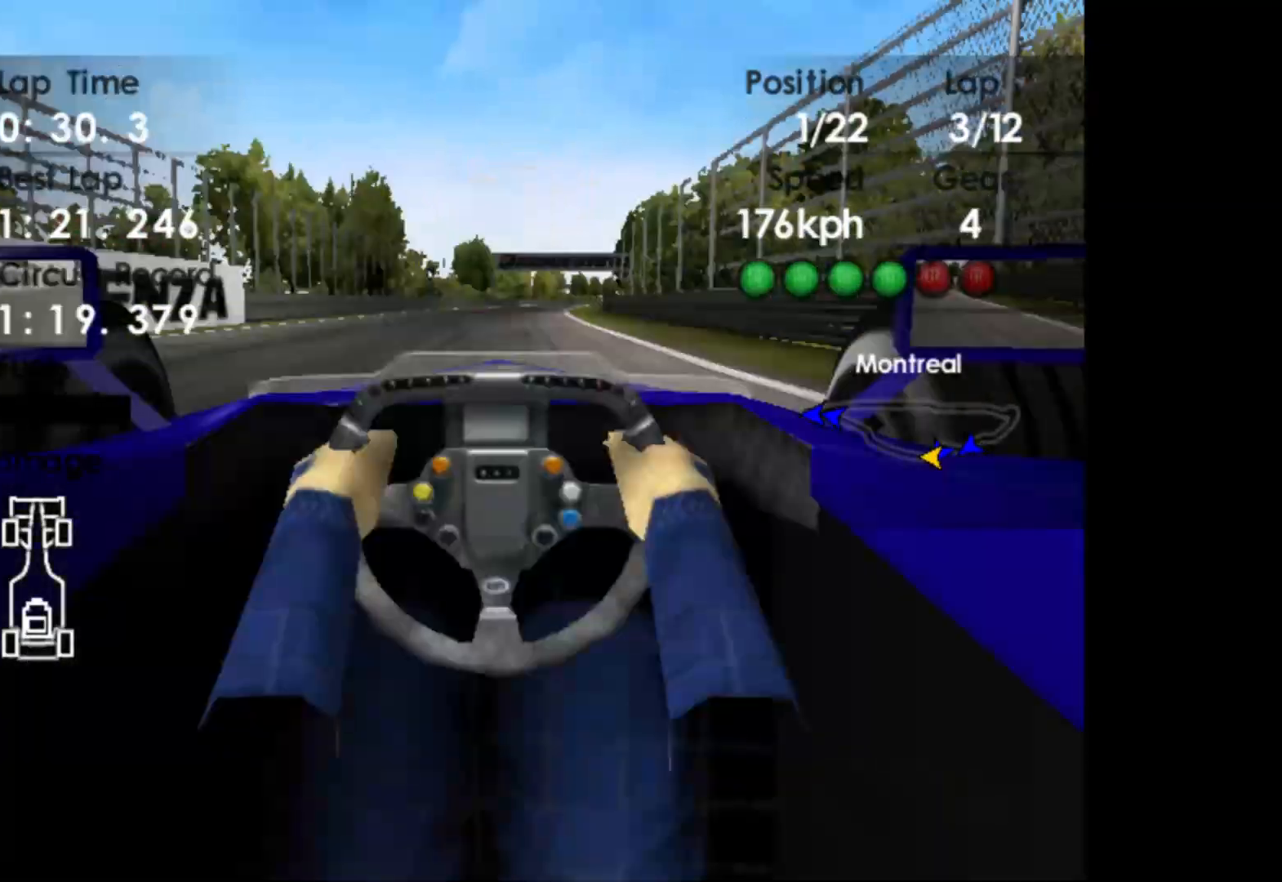
{"buttons": ["R2"], "left_stick": "right", "events": [[183, "left_stick", "right"]]}
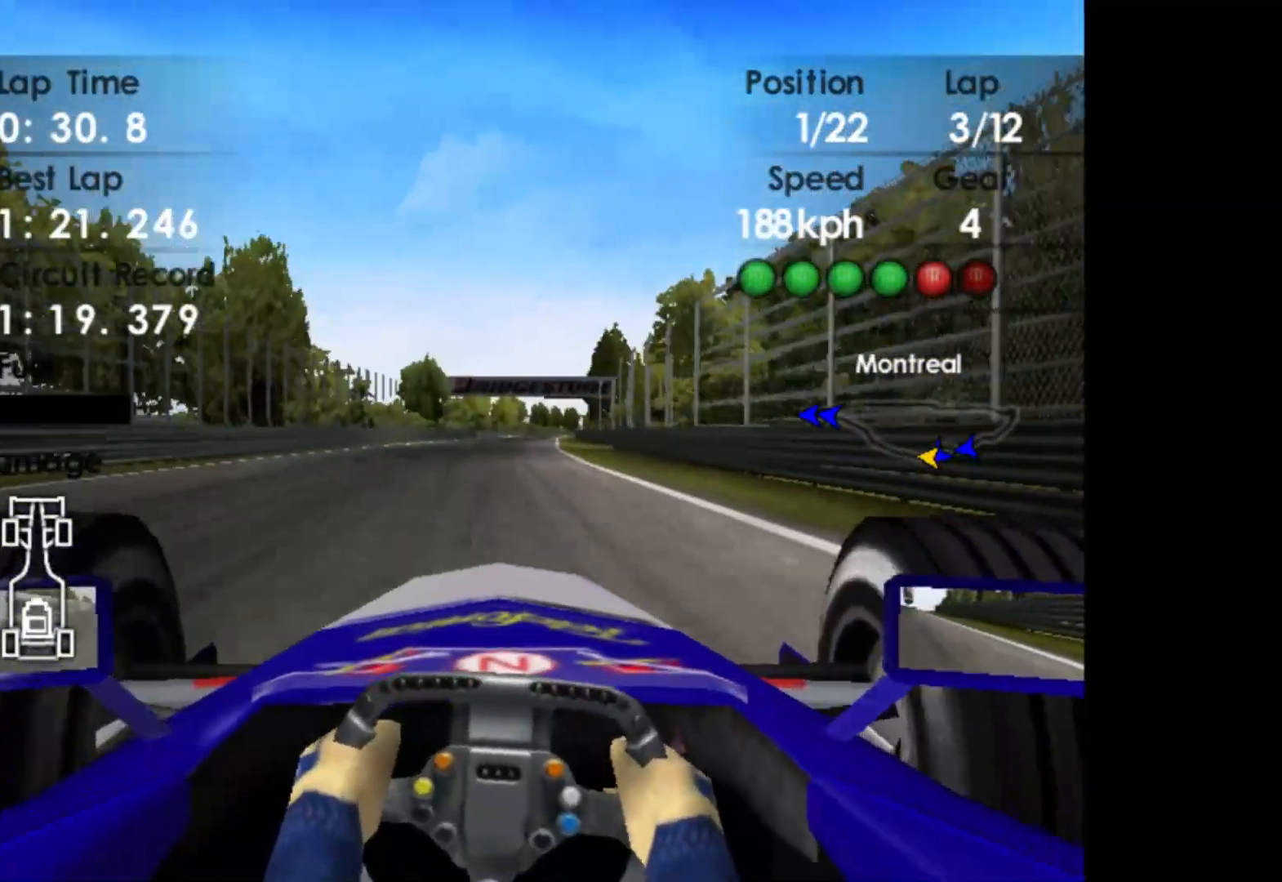
{"buttons": ["R2"], "left_stick": "right", "events": [[33, "left_stick", "center"], [200, "left_stick", "right"], [383, "A", "down"], [467, "A", "up"]]}
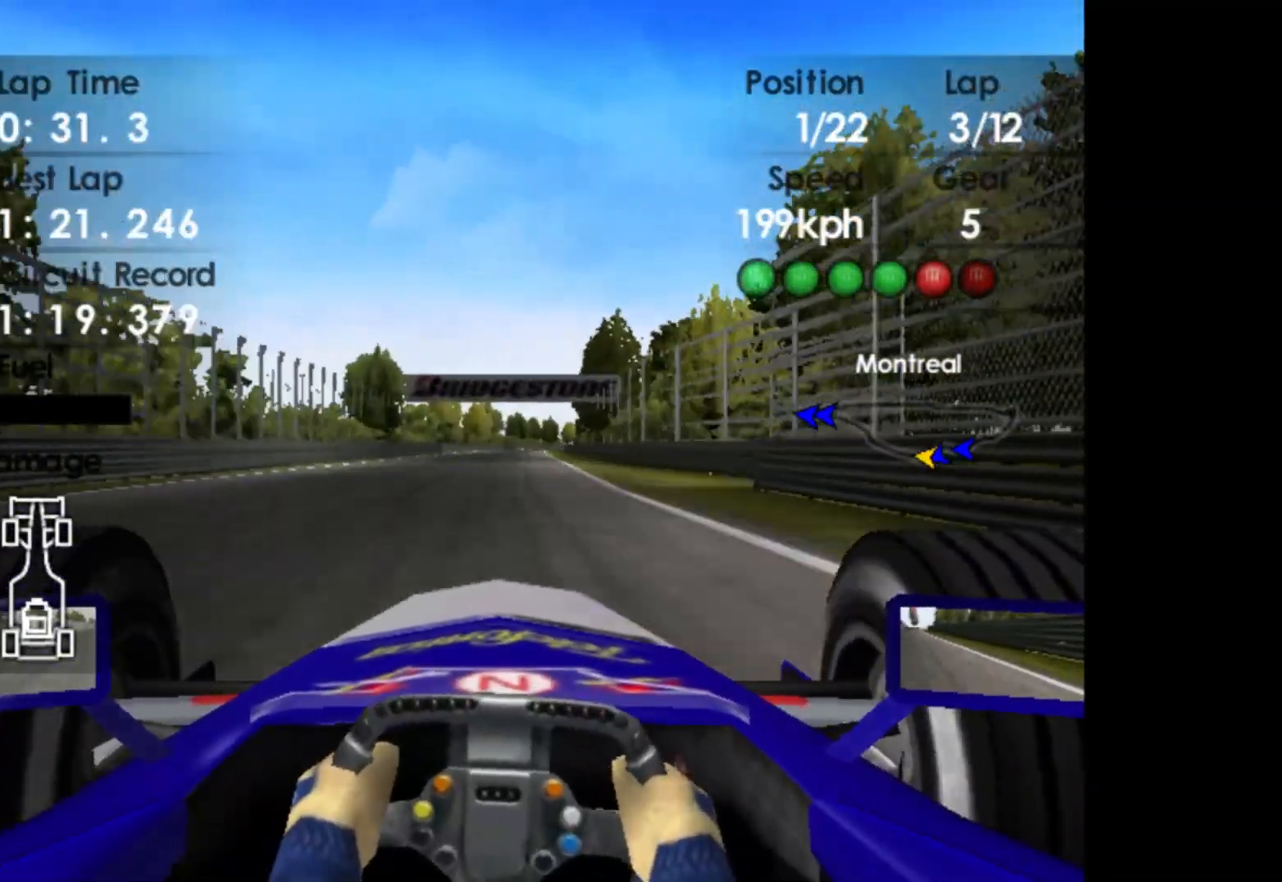
{"buttons": ["R2"], "left_stick": "right", "events": []}
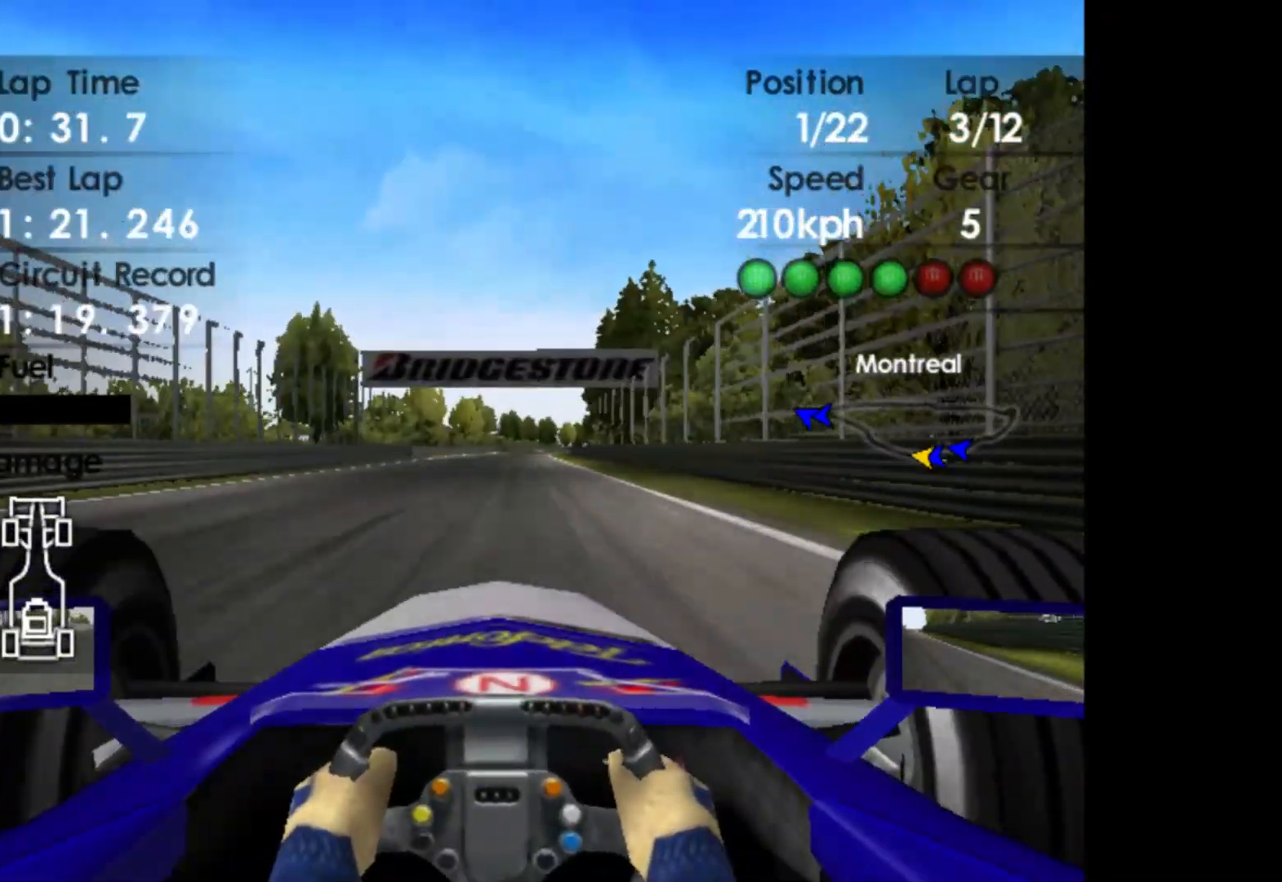
{"buttons": ["R2"], "left_stick": "right", "events": []}
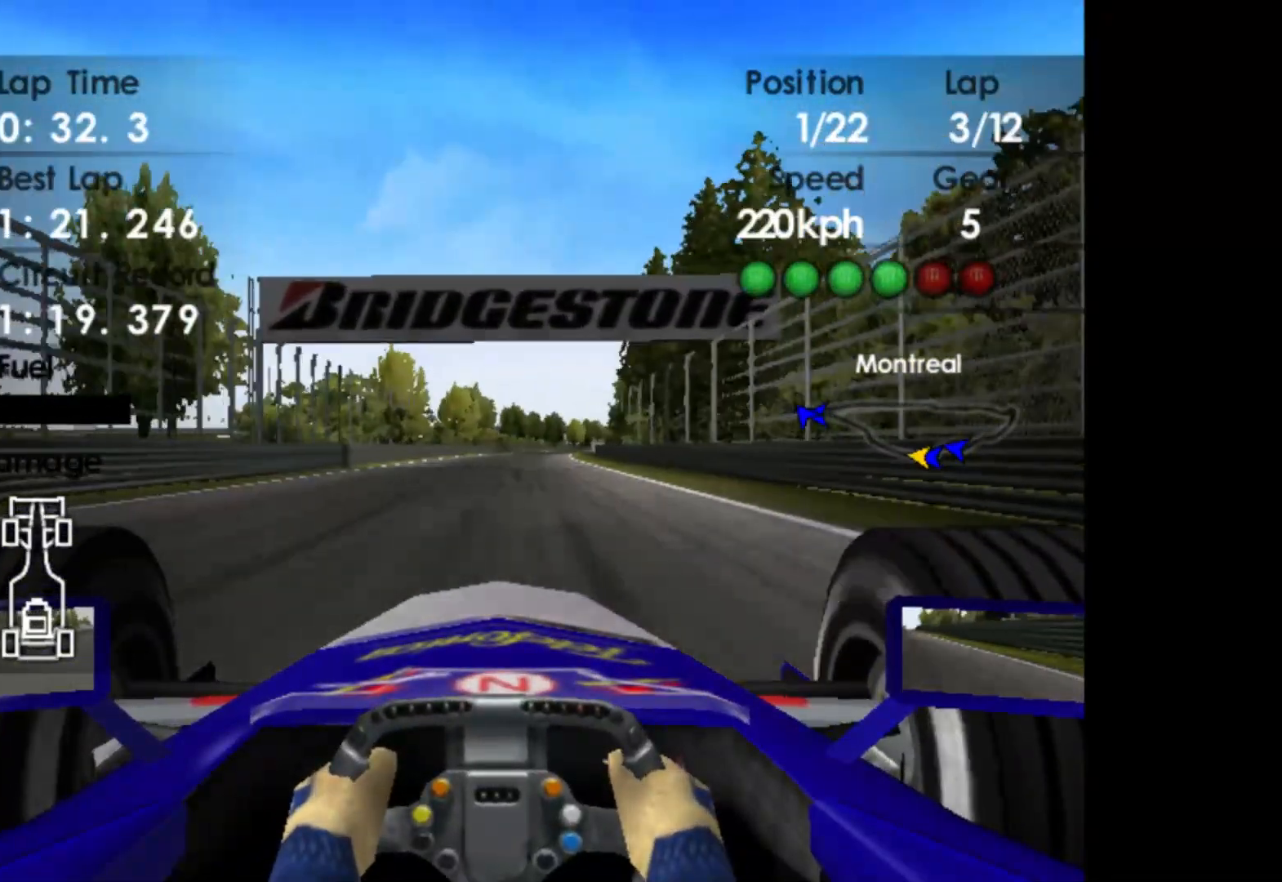
{"buttons": ["R2"], "left_stick": "right", "events": []}
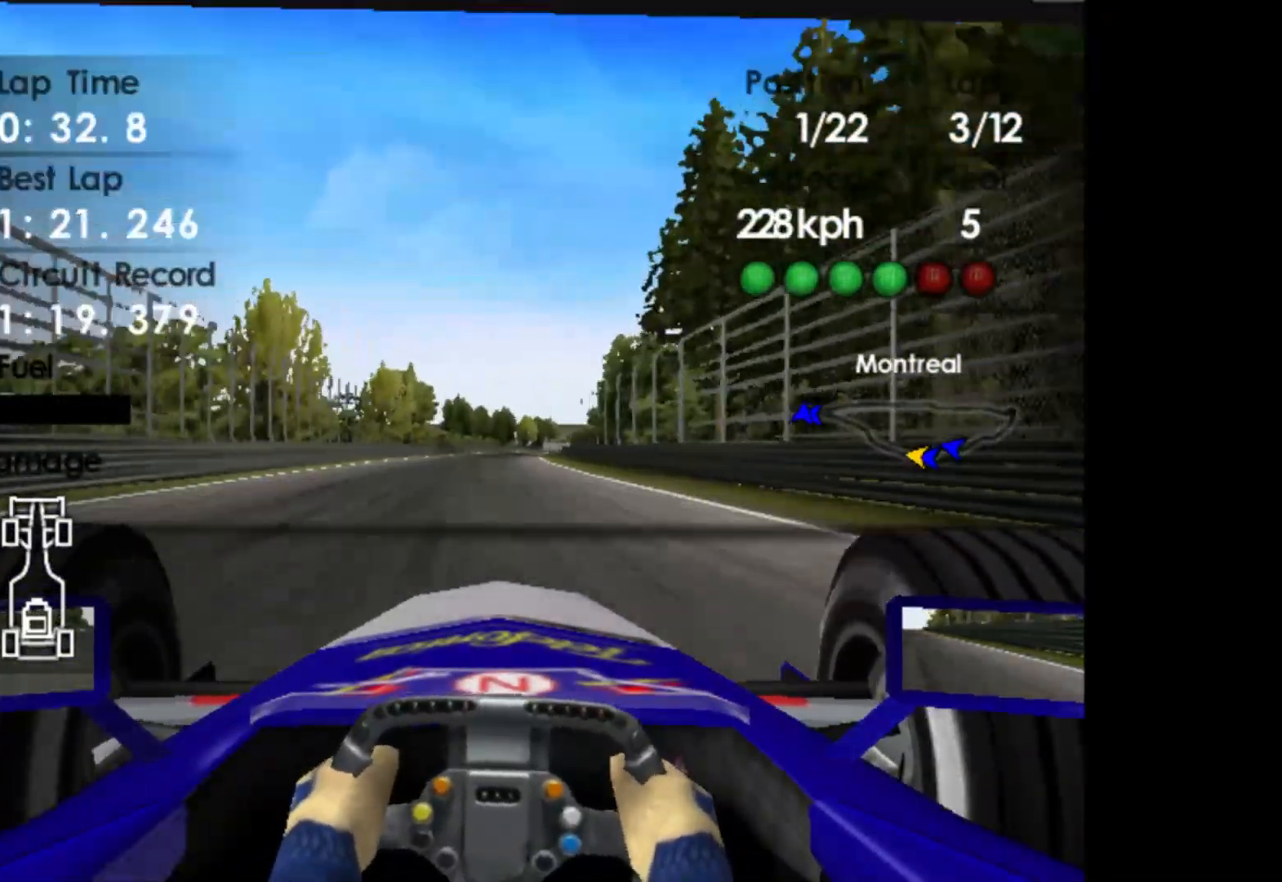
{"buttons": ["R2"], "left_stick": "center", "events": [[350, "left_stick", "center"]]}
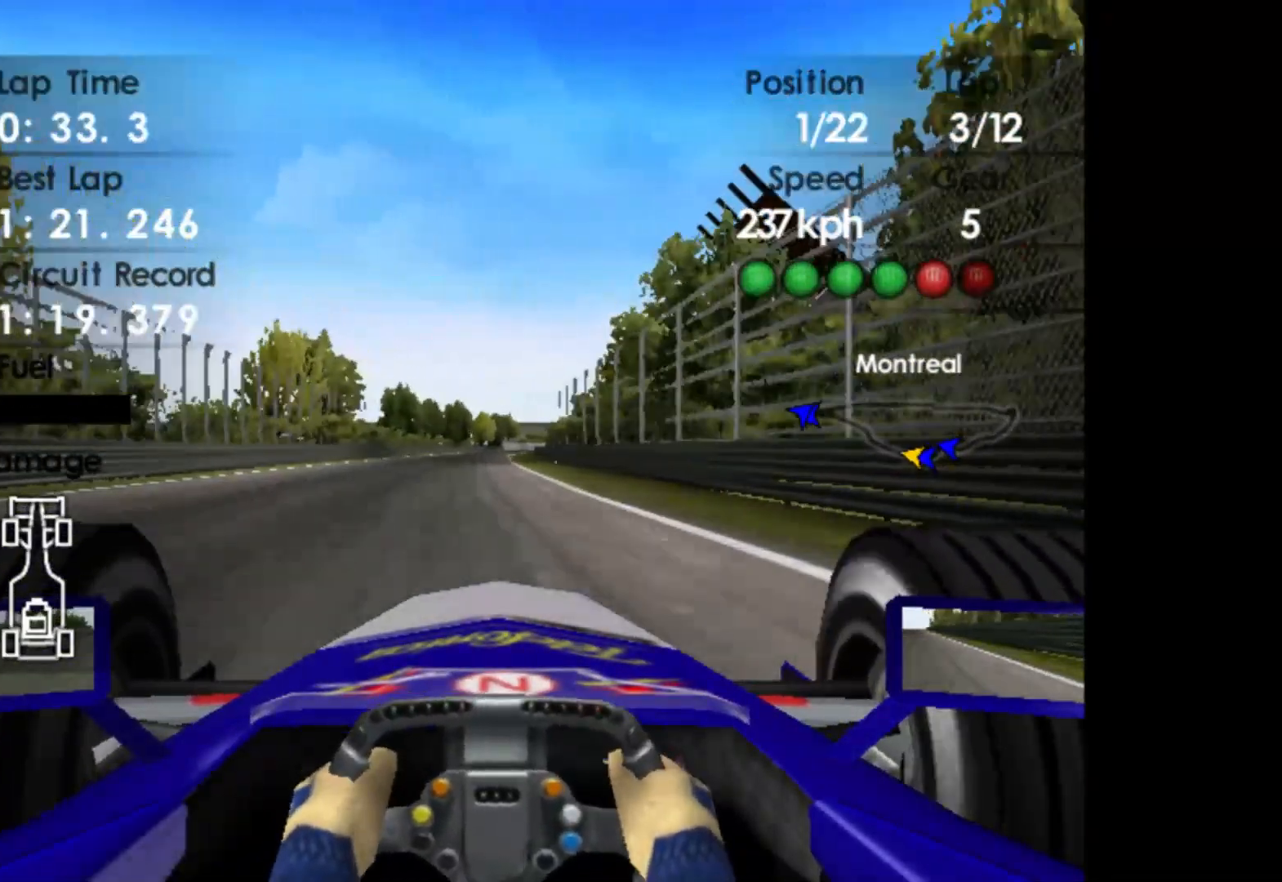
{"buttons": ["R2"], "left_stick": "center", "events": []}
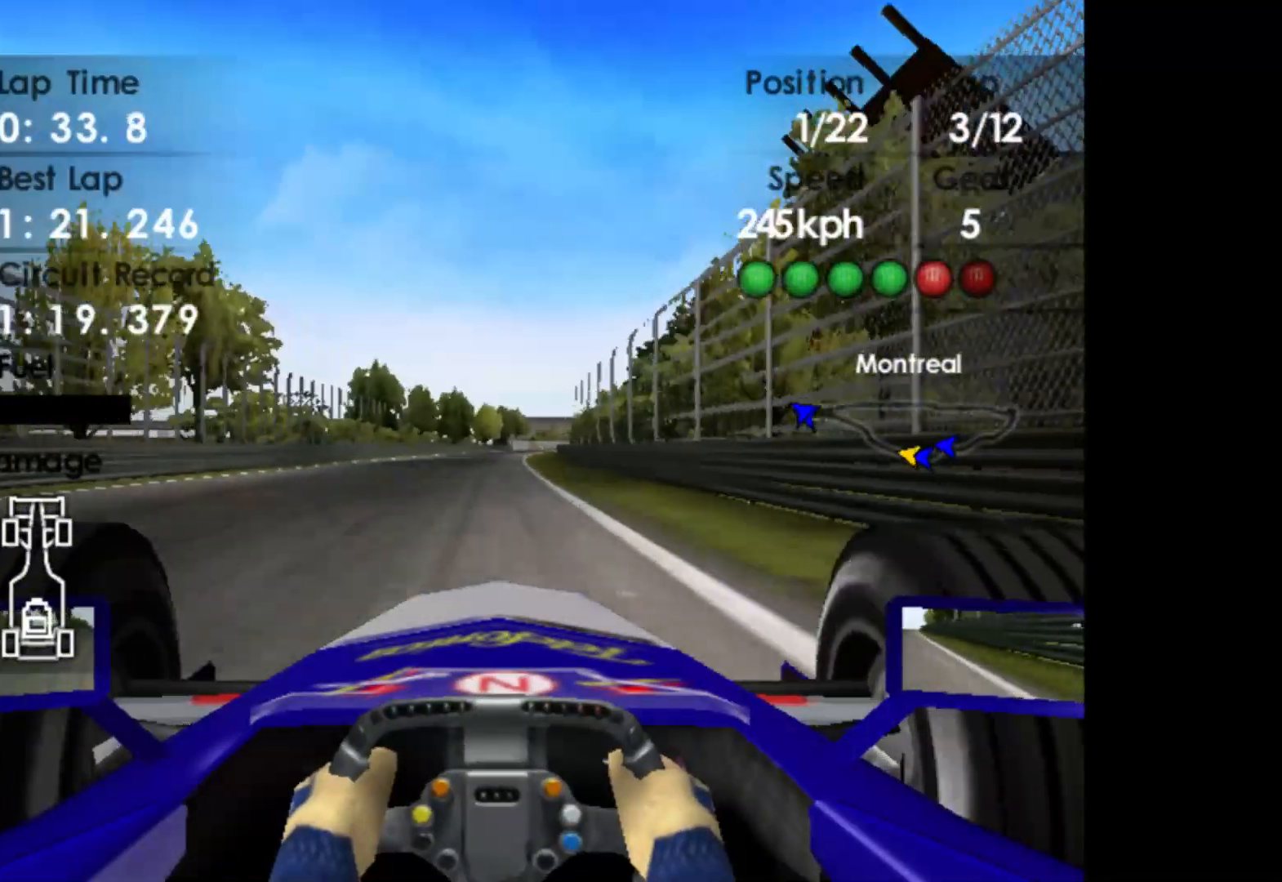
{"buttons": ["R2"], "left_stick": "center", "events": []}
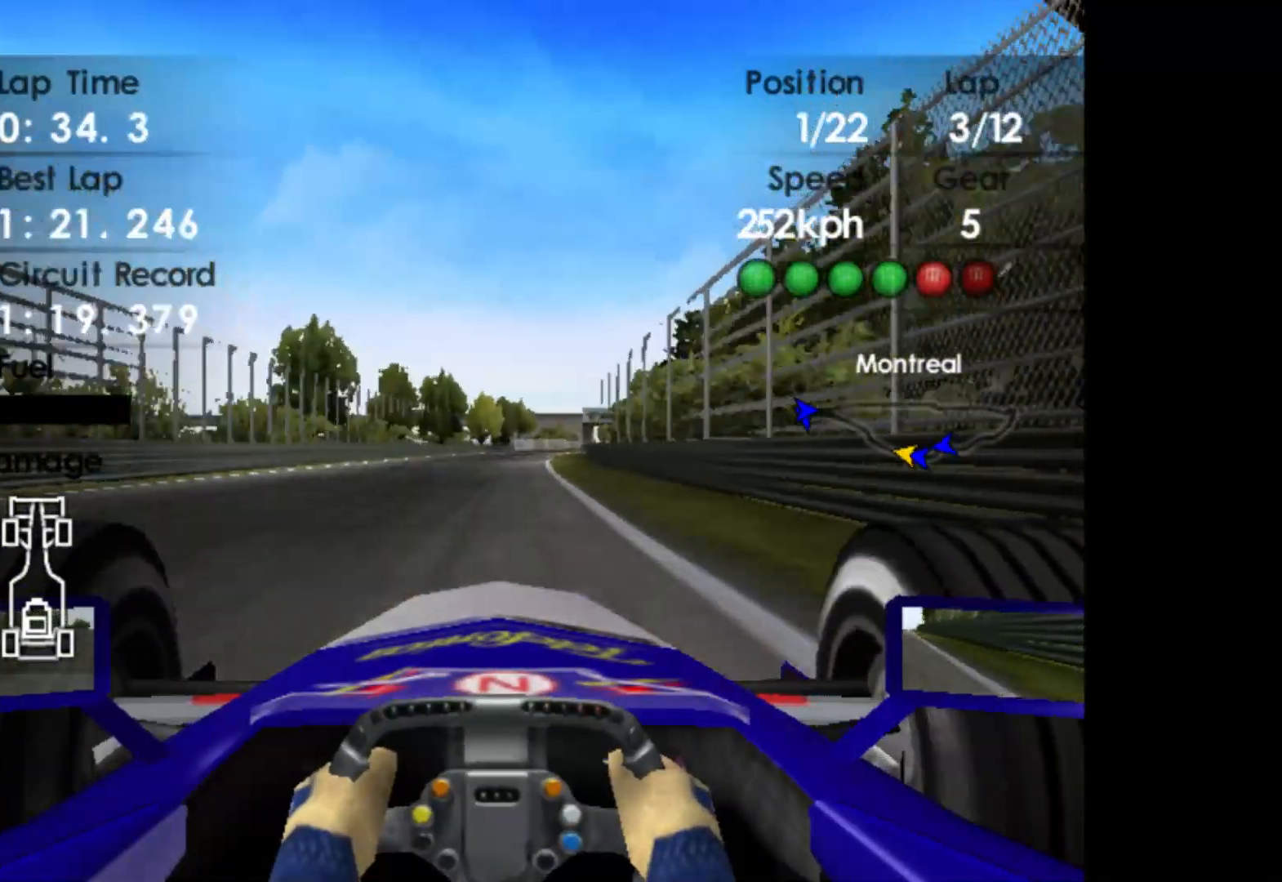
{"buttons": ["R2"], "left_stick": "right", "events": [[17, "left_stick", "right"], [150, "A", "down"], [283, "A", "up"]]}
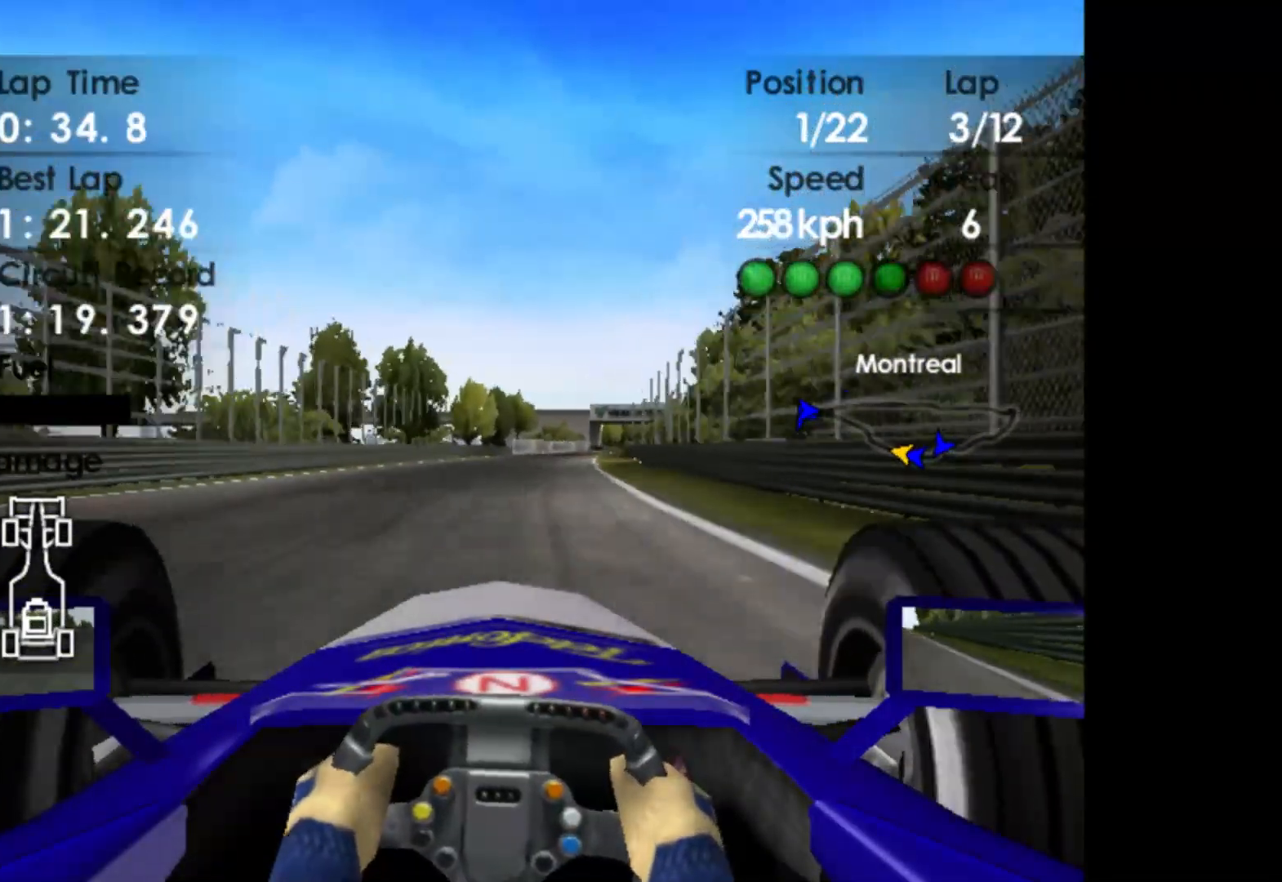
{"buttons": ["R2"], "left_stick": "right", "events": []}
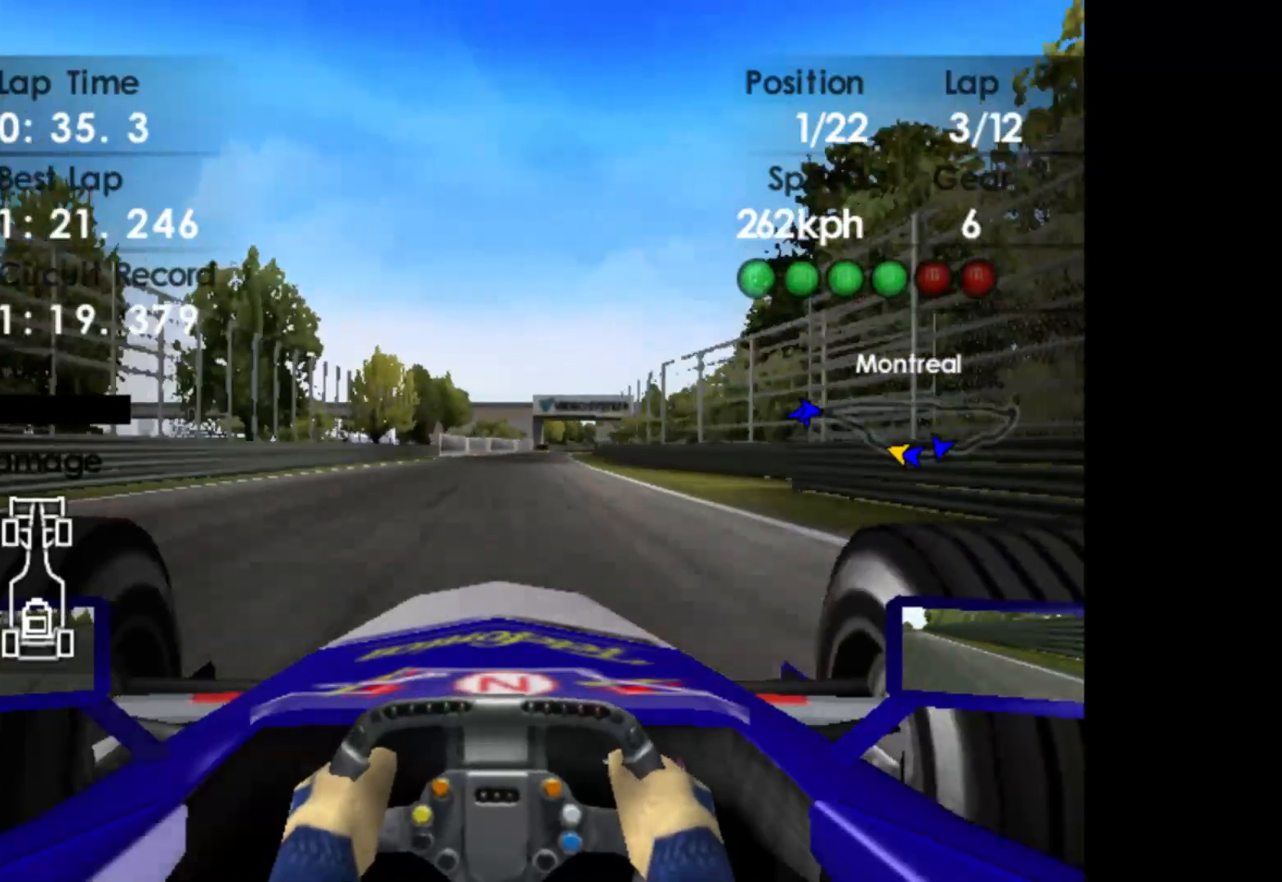
{"buttons": ["R2"], "left_stick": "right", "events": []}
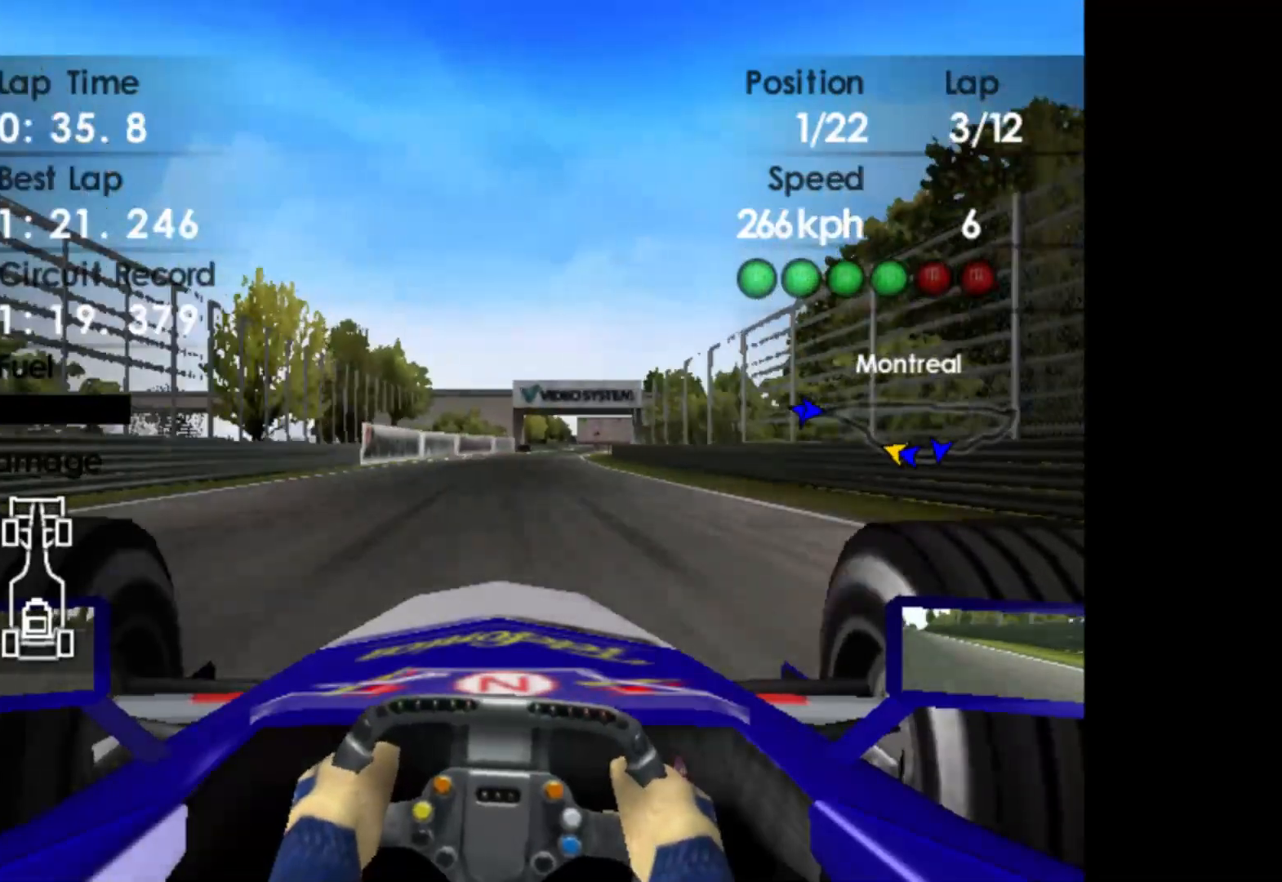
{"buttons": ["R2"], "left_stick": "right", "events": []}
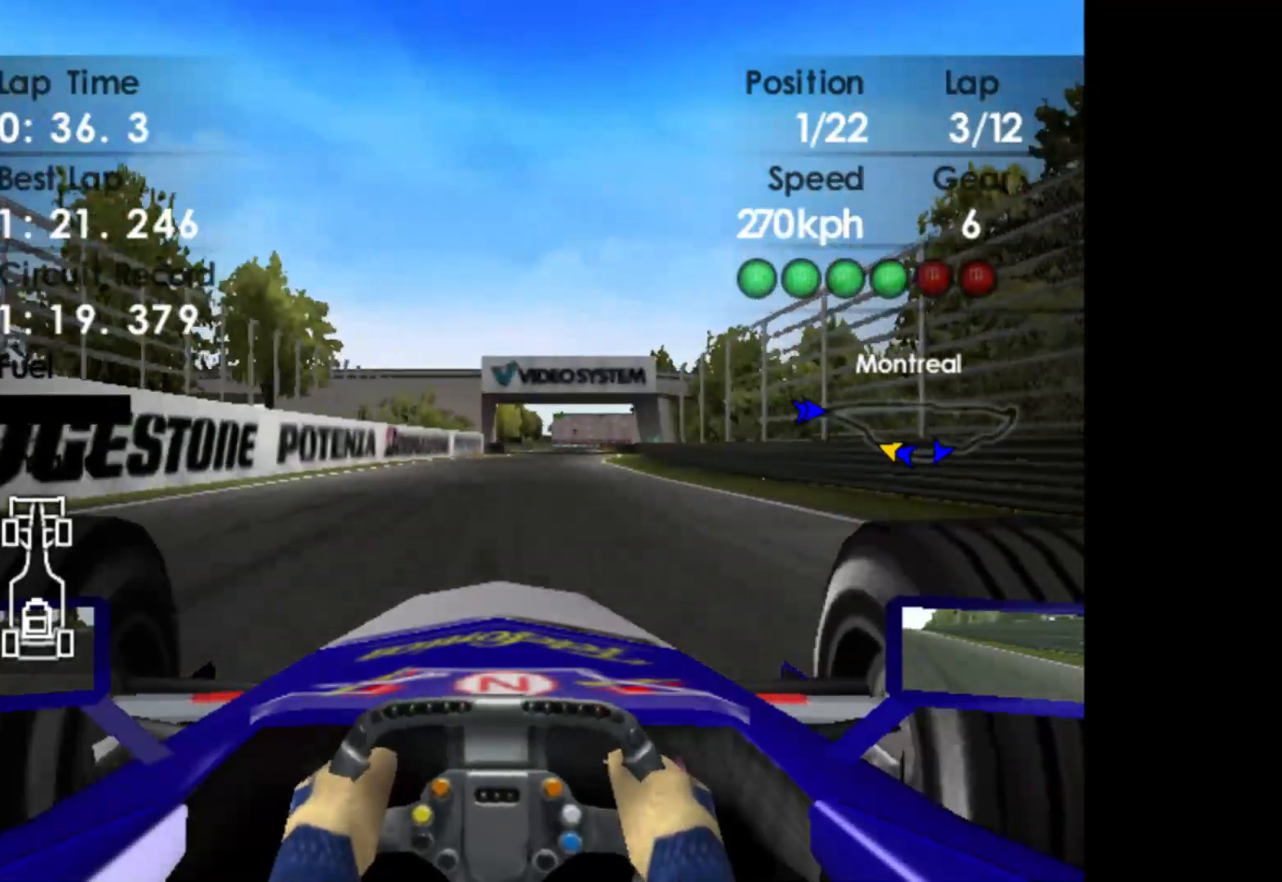
{"buttons": ["R2"], "left_stick": "right", "events": []}
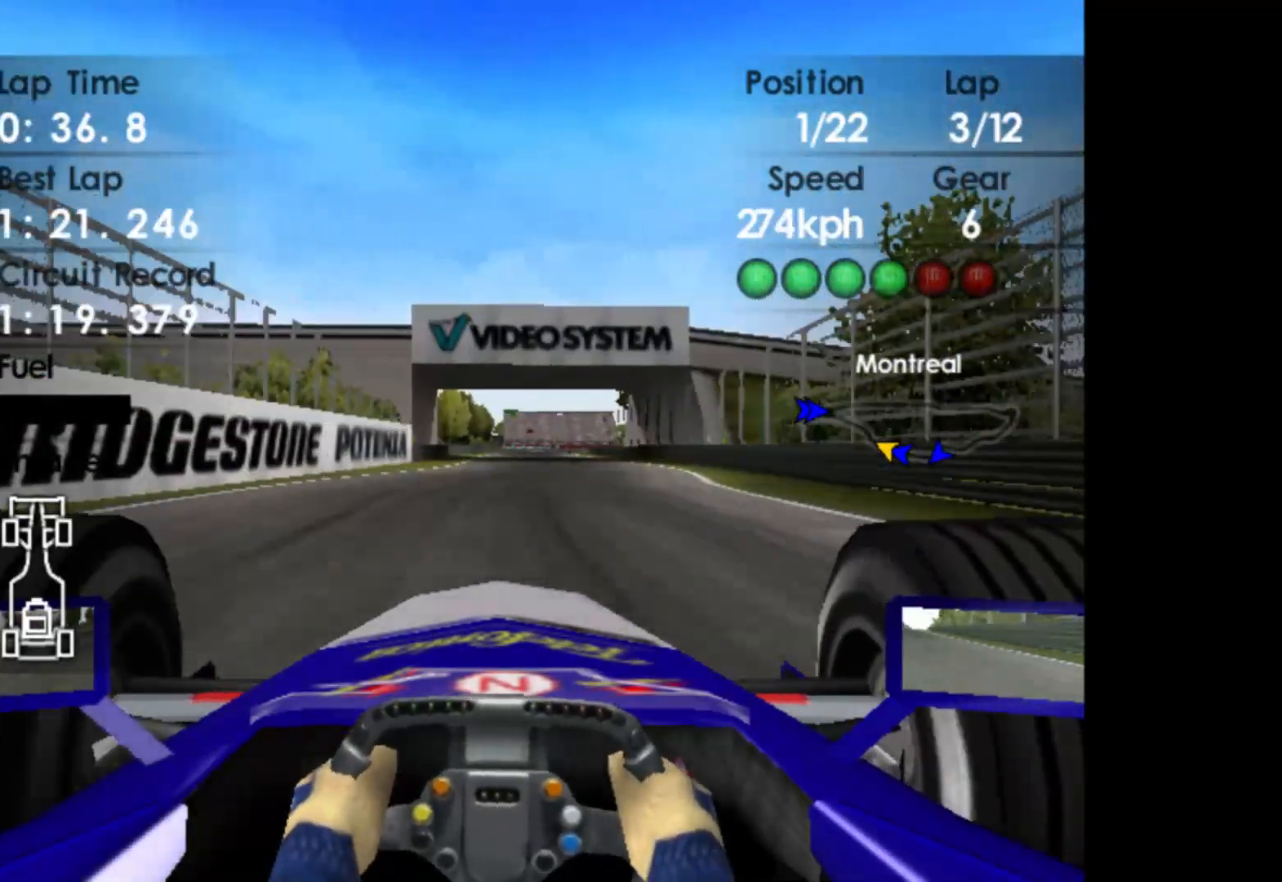
{"buttons": ["R2"], "left_stick": "center", "events": [[17, "left_stick", "center"], [183, "left_stick", "right"], [383, "left_stick", "center"]]}
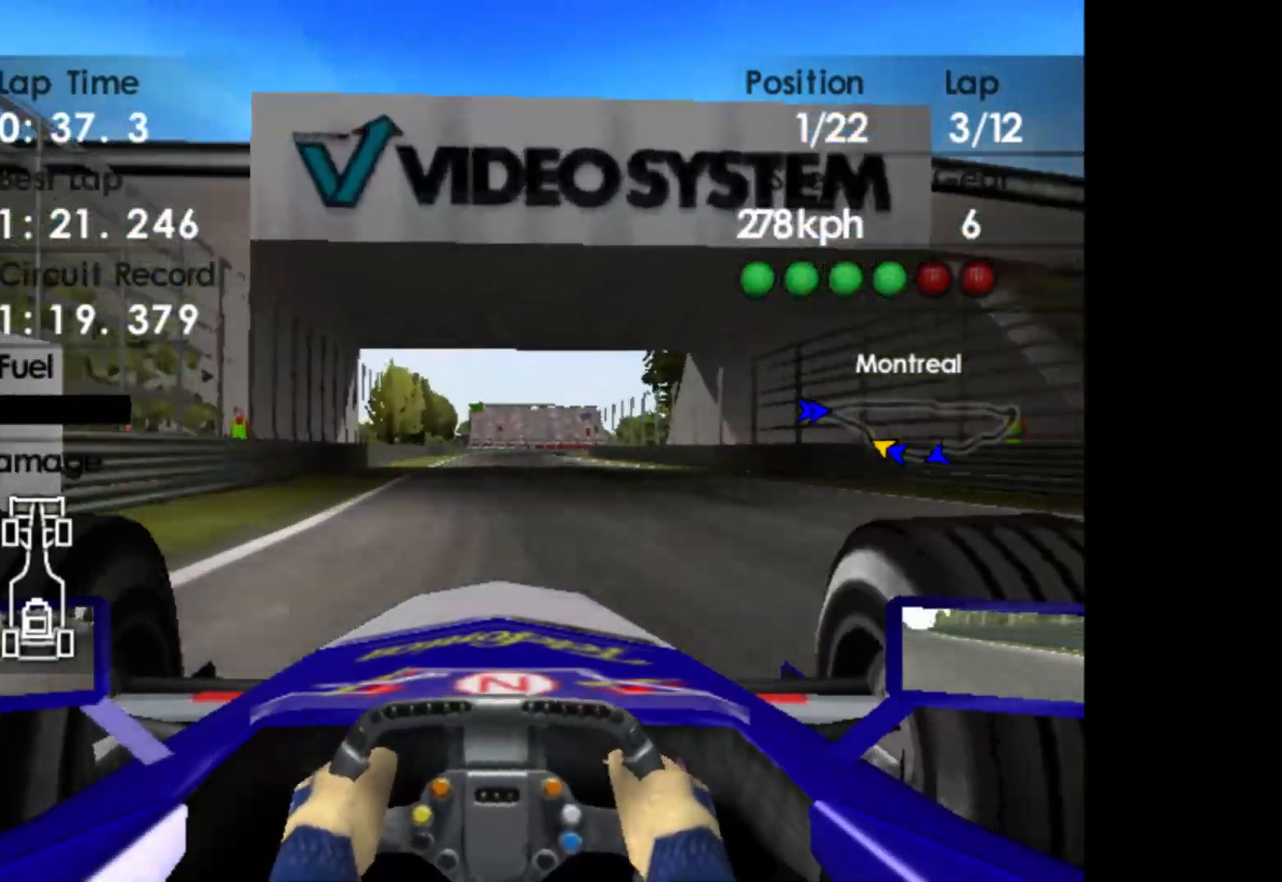
{"buttons": ["L2"], "left_stick": "center", "events": [[67, "left_stick", "left"], [133, "left_stick", "center"], [467, "L2", "down"], [500, "R2", "up"]]}
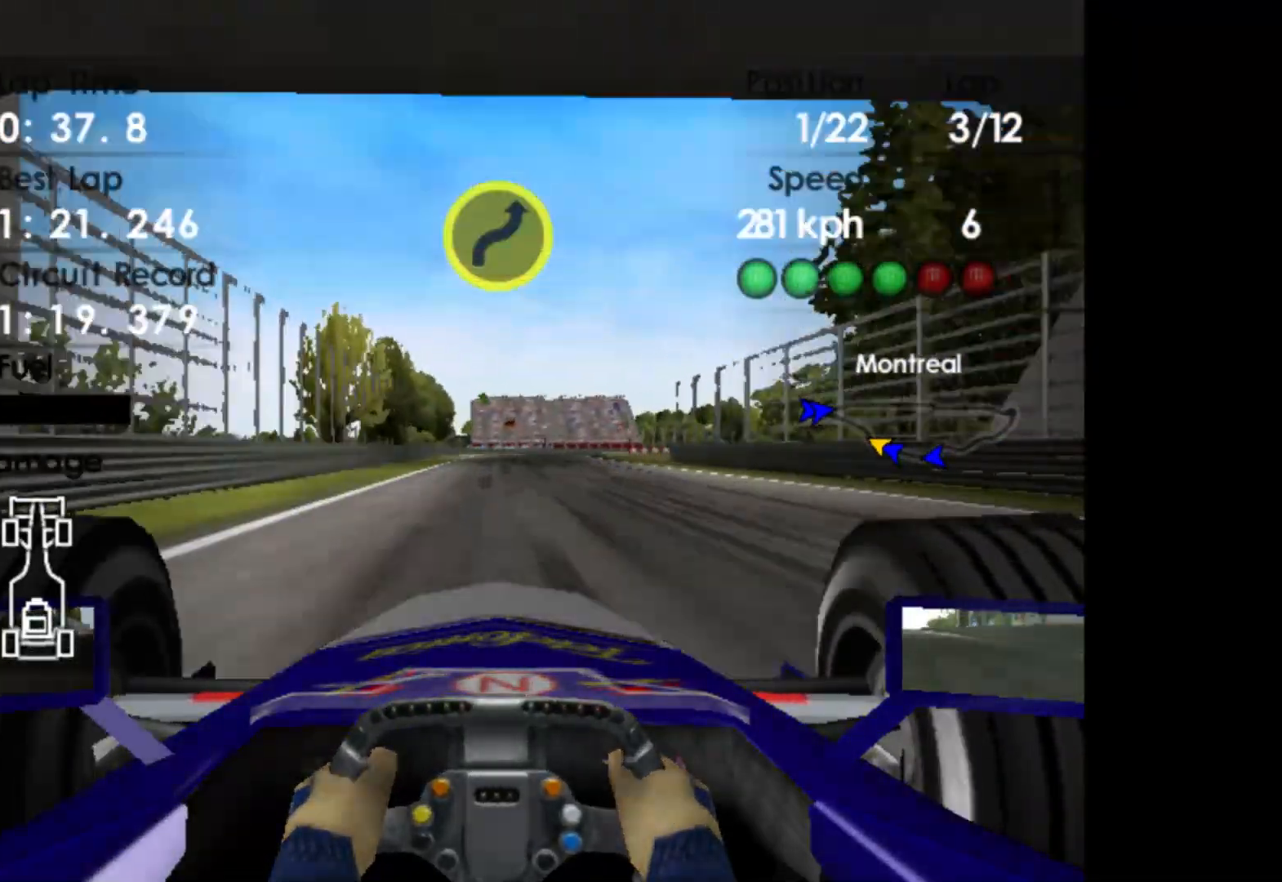
{"buttons": ["L2"], "left_stick": "right", "events": [[167, "X", "down"], [250, "X", "up"], [350, "X", "down"], [433, "X", "up"], [450, "left_stick", "right"]]}
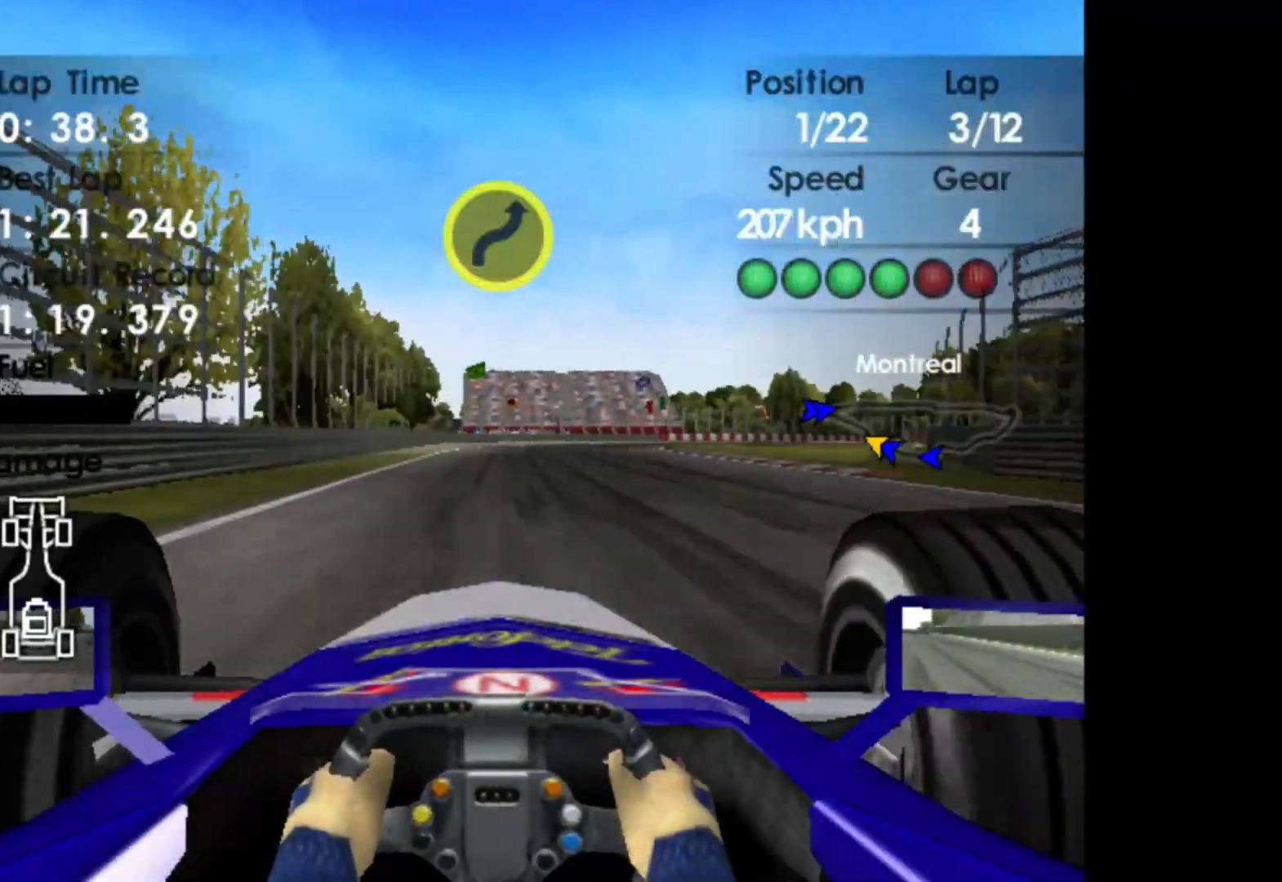
{"buttons": ["L2"], "left_stick": "right", "events": [[33, "X", "down"], [133, "X", "up"]]}
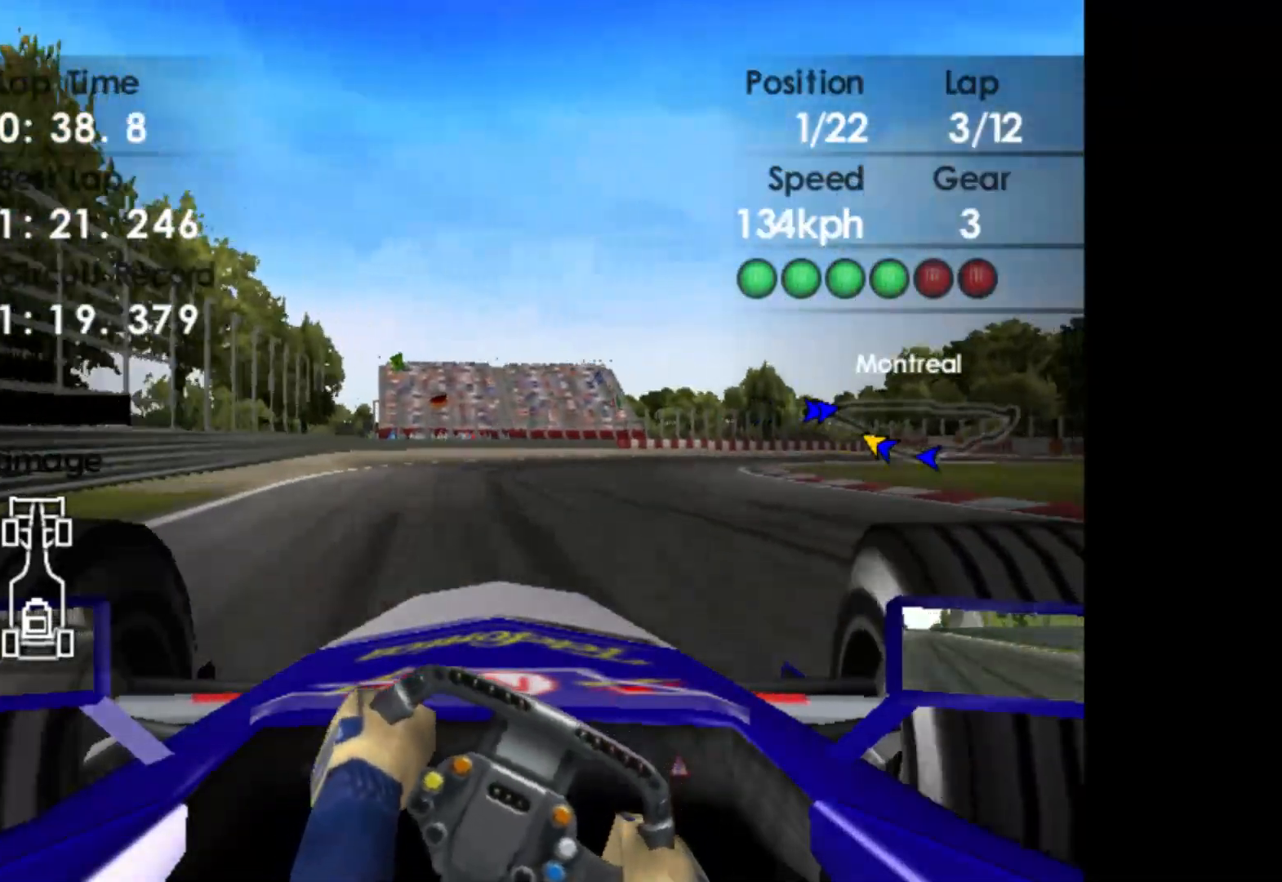
{"buttons": ["R2"], "left_stick": "right", "events": [[17, "L2", "up"], [400, "R2", "down"]]}
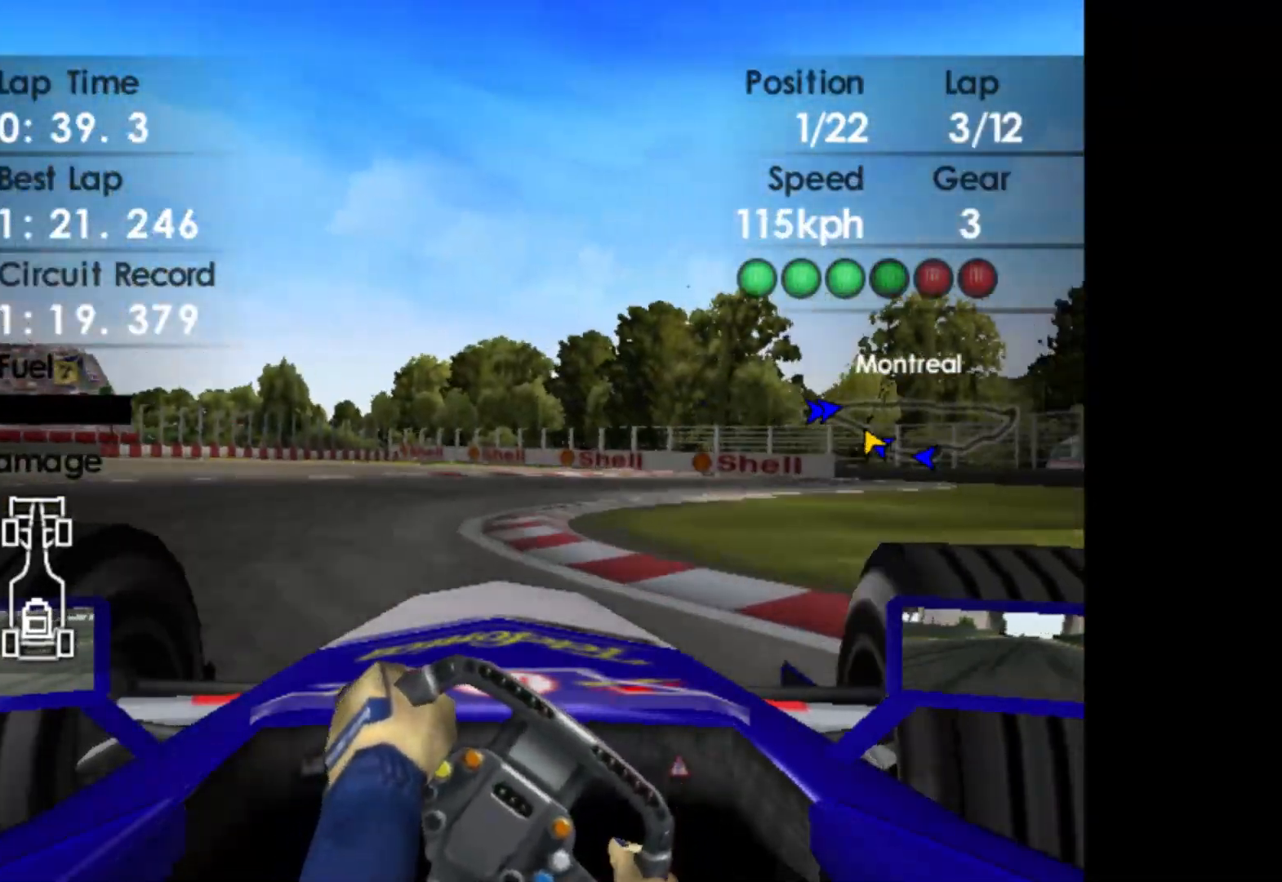
{"buttons": [], "left_stick": "right", "events": [[50, "R2", "up"], [167, "R2", "down"], [450, "R2", "up"]]}
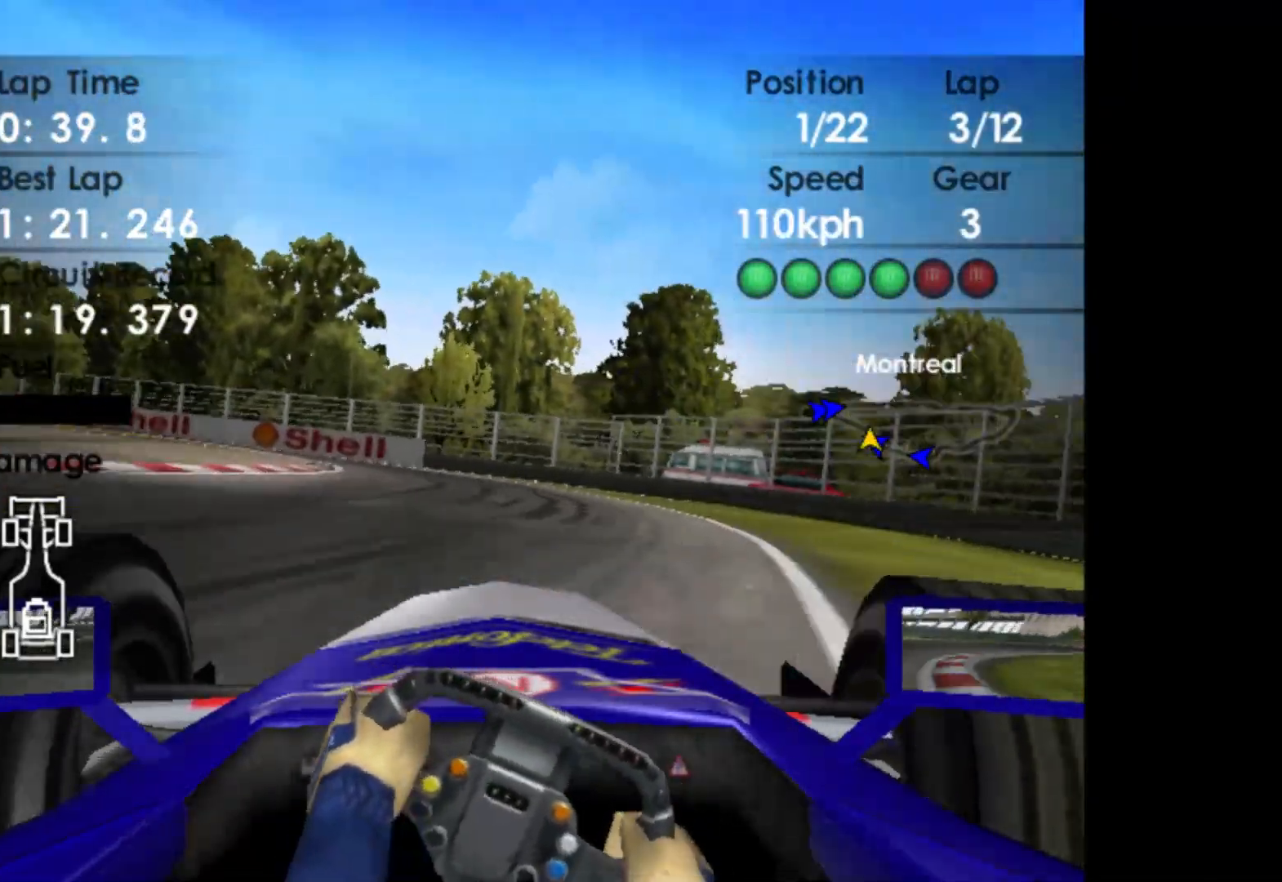
{"buttons": ["R2"], "left_stick": "left", "events": [[17, "left_stick", "center"], [83, "R2", "down"], [117, "left_stick", "left"], [233, "R2", "up"], [383, "R2", "down"]]}
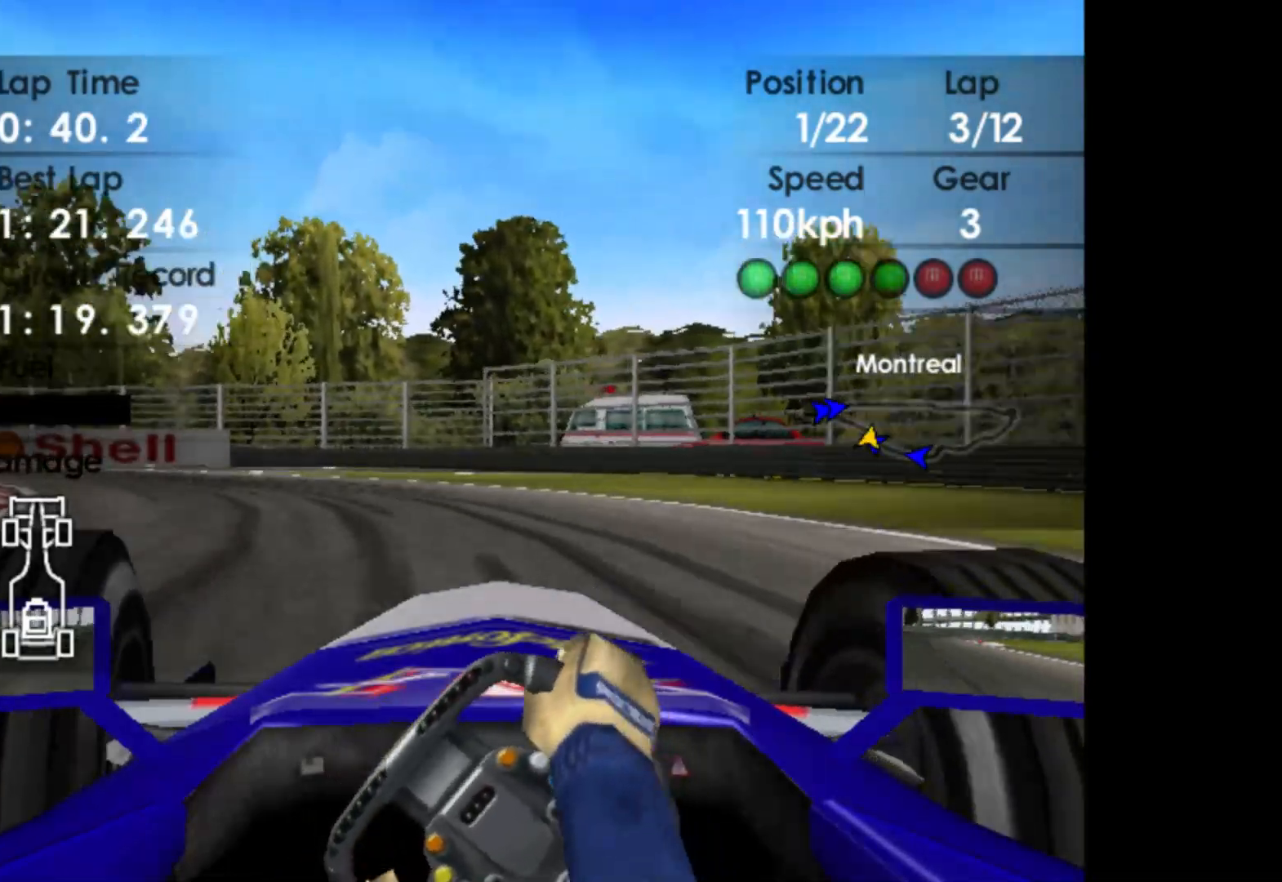
{"buttons": ["R2"], "left_stick": "center", "events": [[417, "left_stick", "center"]]}
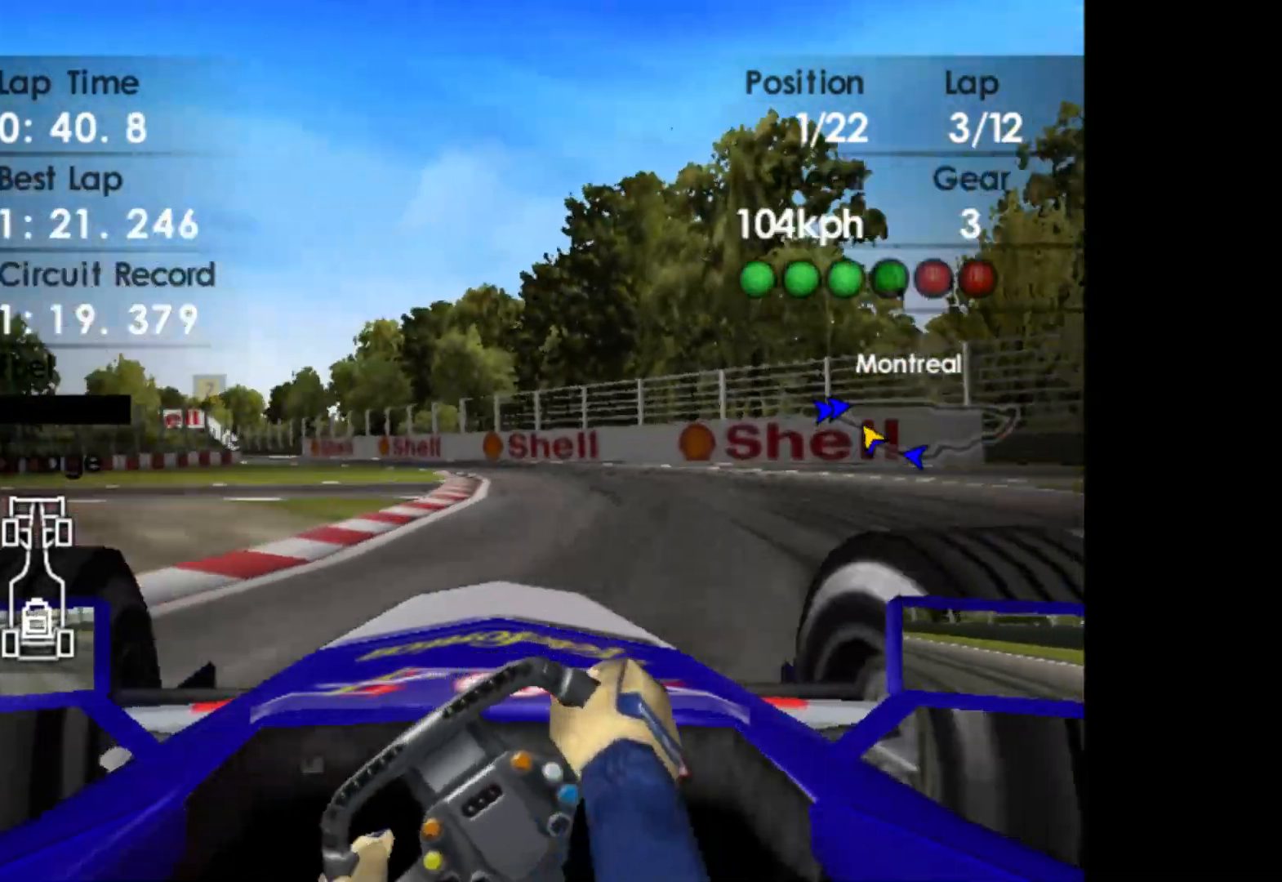
{"buttons": ["R2"], "left_stick": "right", "events": [[67, "left_stick", "right"], [283, "left_stick", "center"], [500, "left_stick", "right"]]}